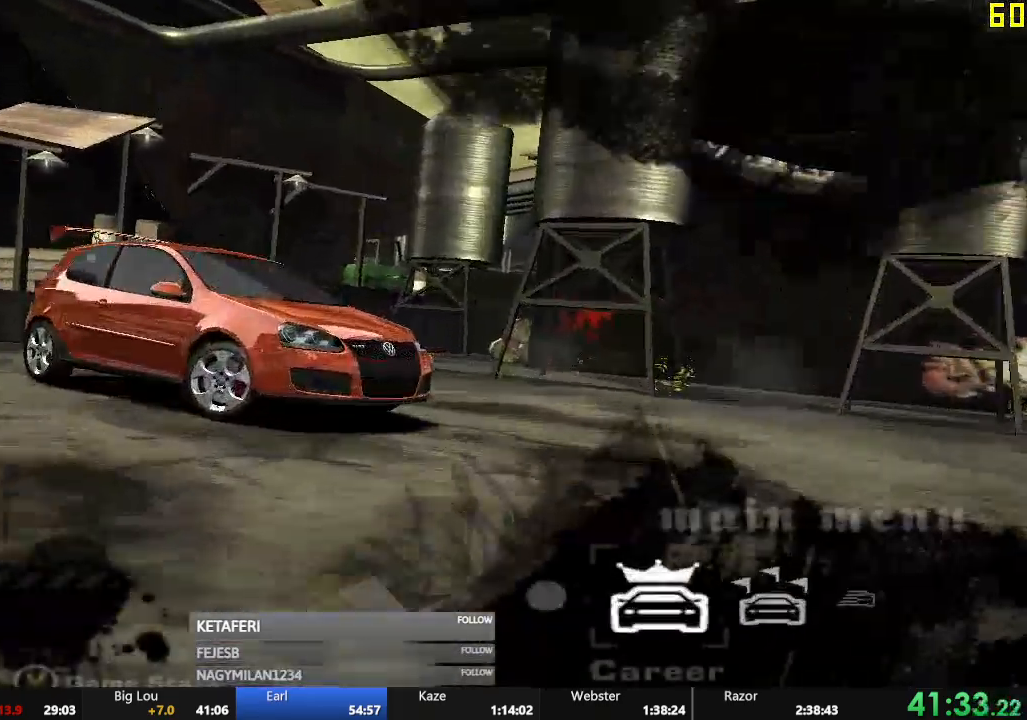
Gameplay with a controller (Xbox layout); each line is a JSON object with the inputs held at the frame after it. "events" lists button and stick changes between this image and that frame as [ms after this image, input, new state], when the widget could be followed in between. Not read: L3 right_stick.
{"buttons": ["DPAD_RIGHT"], "left_stick": "center", "events": [[67, "DPAD_RIGHT", "up"], [350, "DPAD_RIGHT", "down"], [417, "DPAD_RIGHT", "up"], [467, "DPAD_RIGHT", "down"]]}
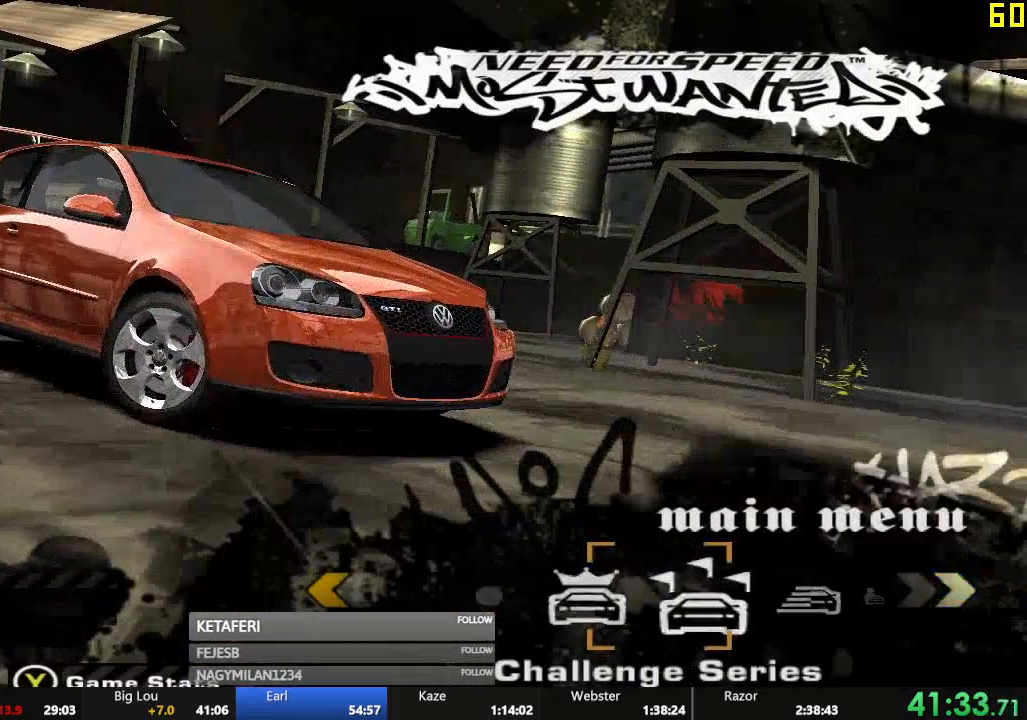
{"buttons": ["DPAD_RIGHT"], "left_stick": "center", "events": [[33, "DPAD_RIGHT", "up"], [83, "A", "down"], [150, "A", "up"], [200, "DPAD_RIGHT", "down"]]}
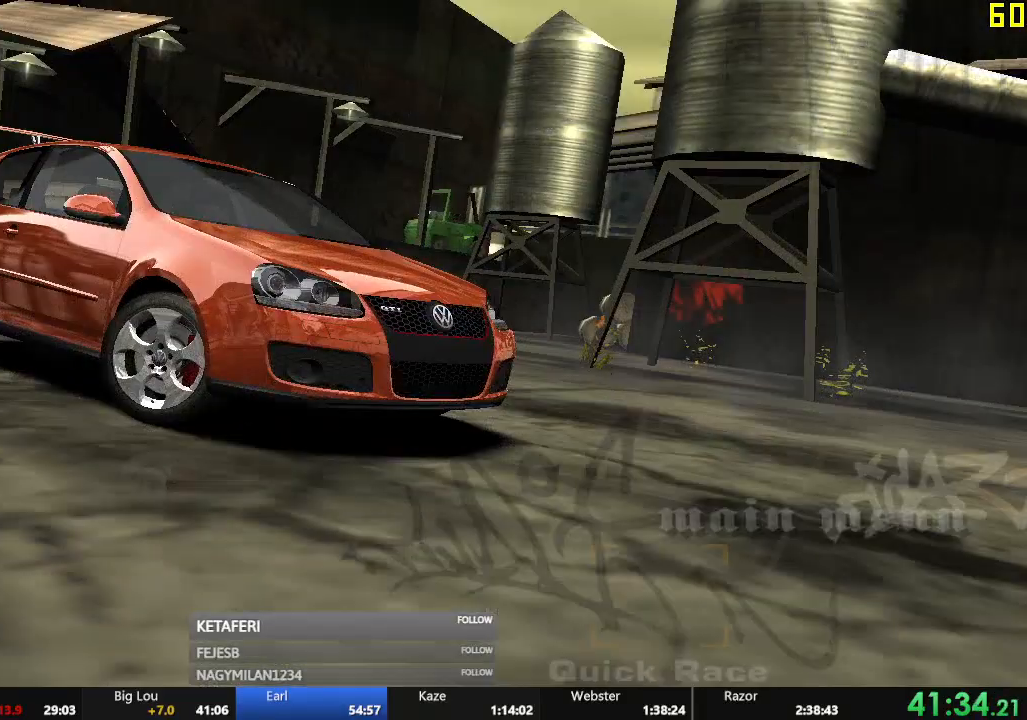
{"buttons": ["DPAD_RIGHT"], "left_stick": "center", "events": []}
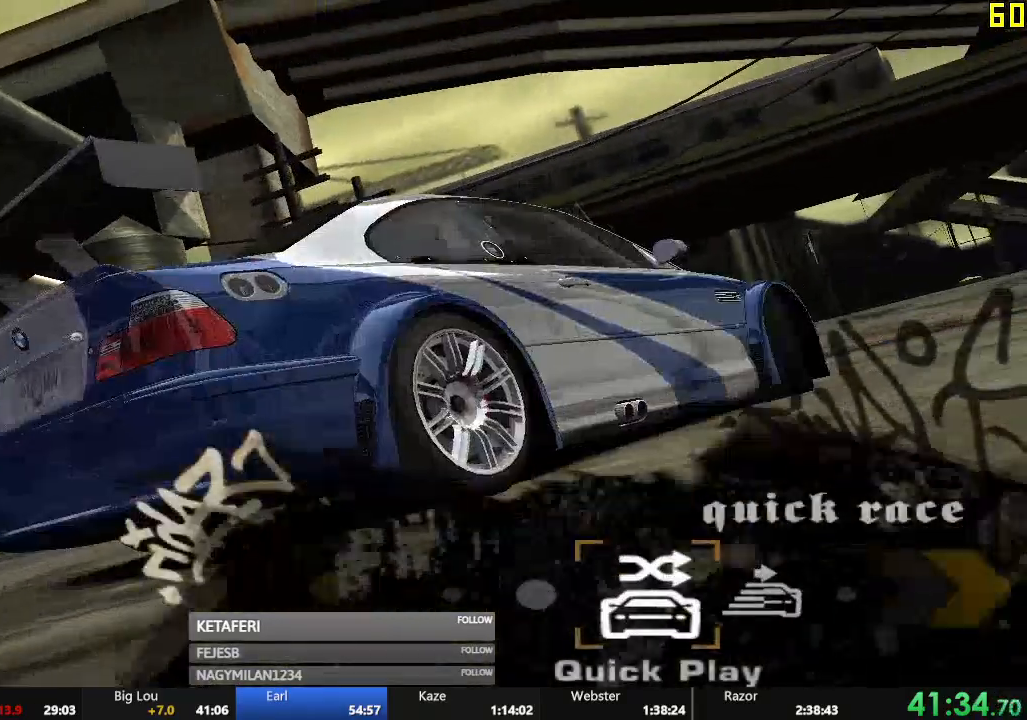
{"buttons": [], "left_stick": "center", "events": [[216, "A", "down"], [233, "DPAD_RIGHT", "up"], [283, "A", "up"], [350, "A", "down"], [433, "A", "up"]]}
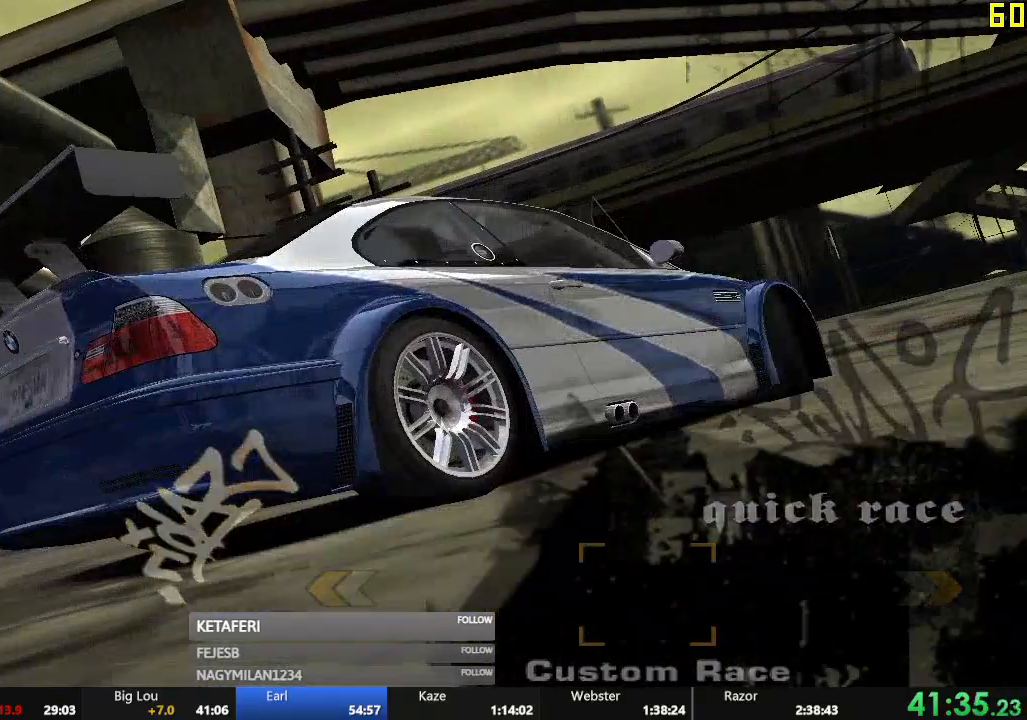
{"buttons": [], "left_stick": "center", "events": [[17, "A", "down"], [67, "A", "up"], [150, "A", "down"], [200, "A", "up"], [284, "A", "down"], [367, "A", "up"]]}
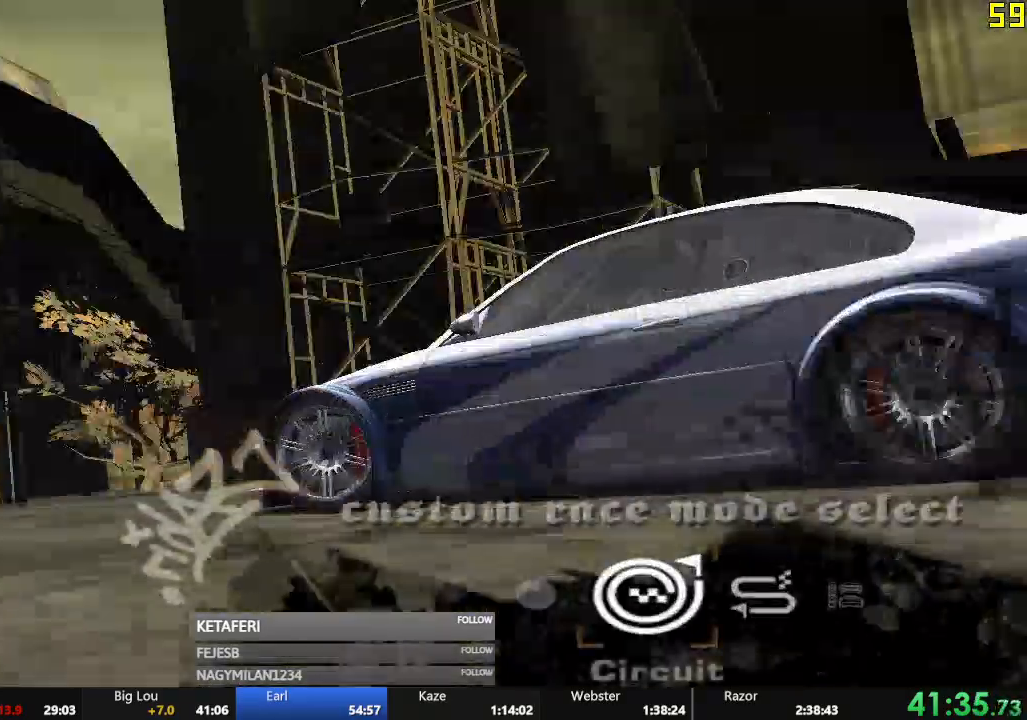
{"buttons": ["A"], "left_stick": "center", "events": [[16, "A", "down"], [100, "A", "up"], [166, "A", "down"], [233, "A", "up"], [300, "A", "down"], [367, "A", "up"], [450, "A", "down"]]}
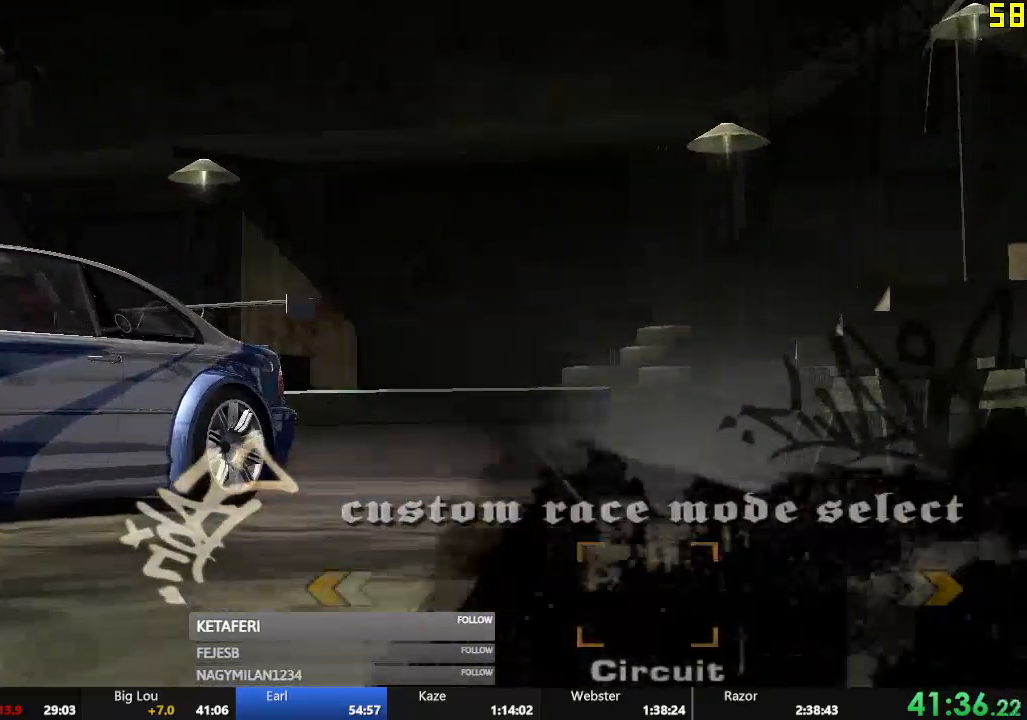
{"buttons": ["DPAD_RIGHT"], "left_stick": "center", "events": [[17, "A", "up"], [84, "A", "down"], [134, "A", "up"], [484, "DPAD_RIGHT", "down"]]}